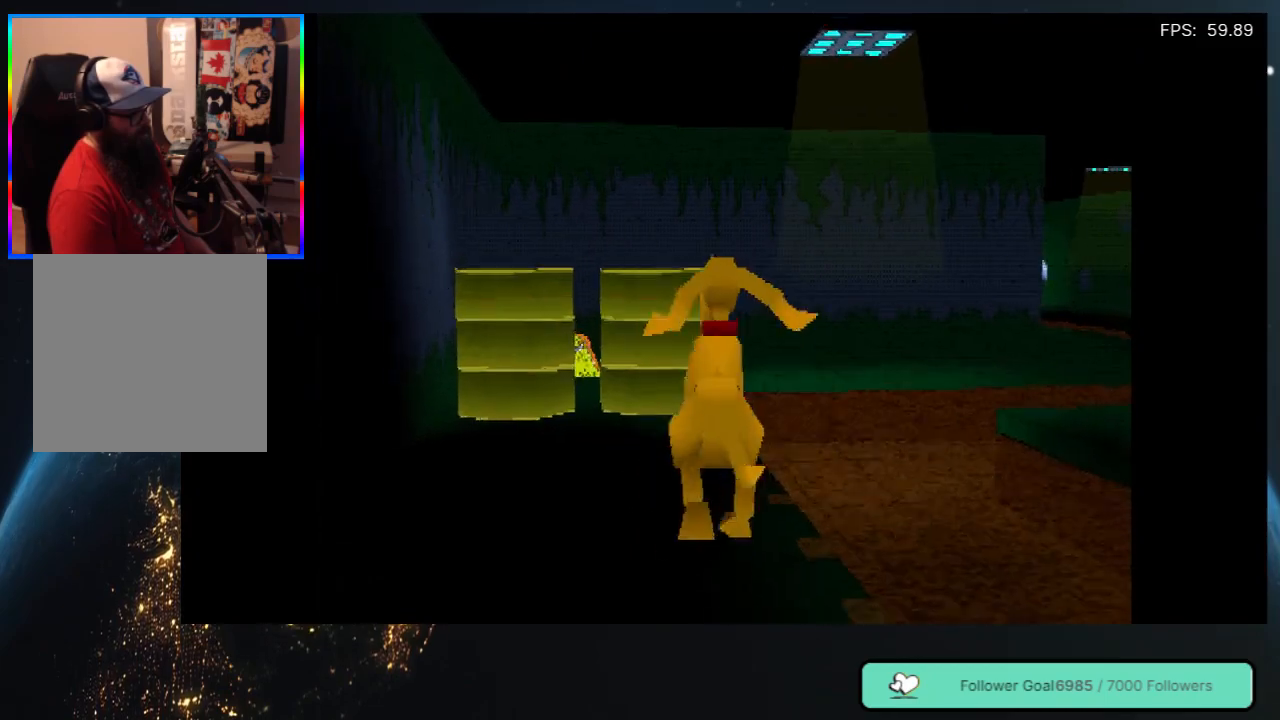
Gameplay with a controller (Xbox layout); each line is a JSON object with the inputs held at the frame after it. "events" lists button and stick changes between this image and that frame as [ms after this image, input, new state], when the widget could be followed in between. Not read: L3 R3.
{"buttons": ["A", "DPAD_UP", "DPAD_LEFT"], "left_stick": "center", "right_stick": "center", "events": [[17, "DPAD_LEFT", "up"], [150, "DPAD_RIGHT", "down"], [333, "DPAD_RIGHT", "up"], [350, "A", "down"], [433, "DPAD_LEFT", "down"]]}
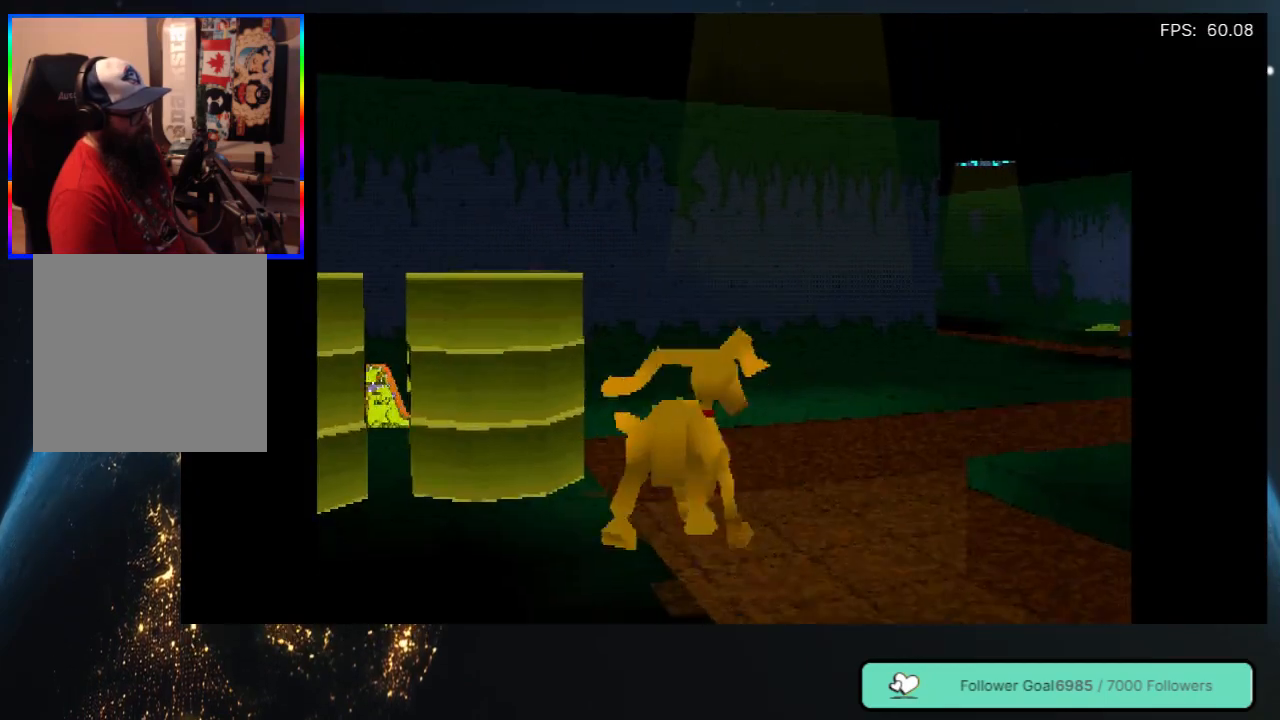
{"buttons": ["A", "DPAD_UP", "DPAD_LEFT"], "left_stick": "center", "right_stick": "center", "events": [[250, "A", "up"], [450, "A", "down"]]}
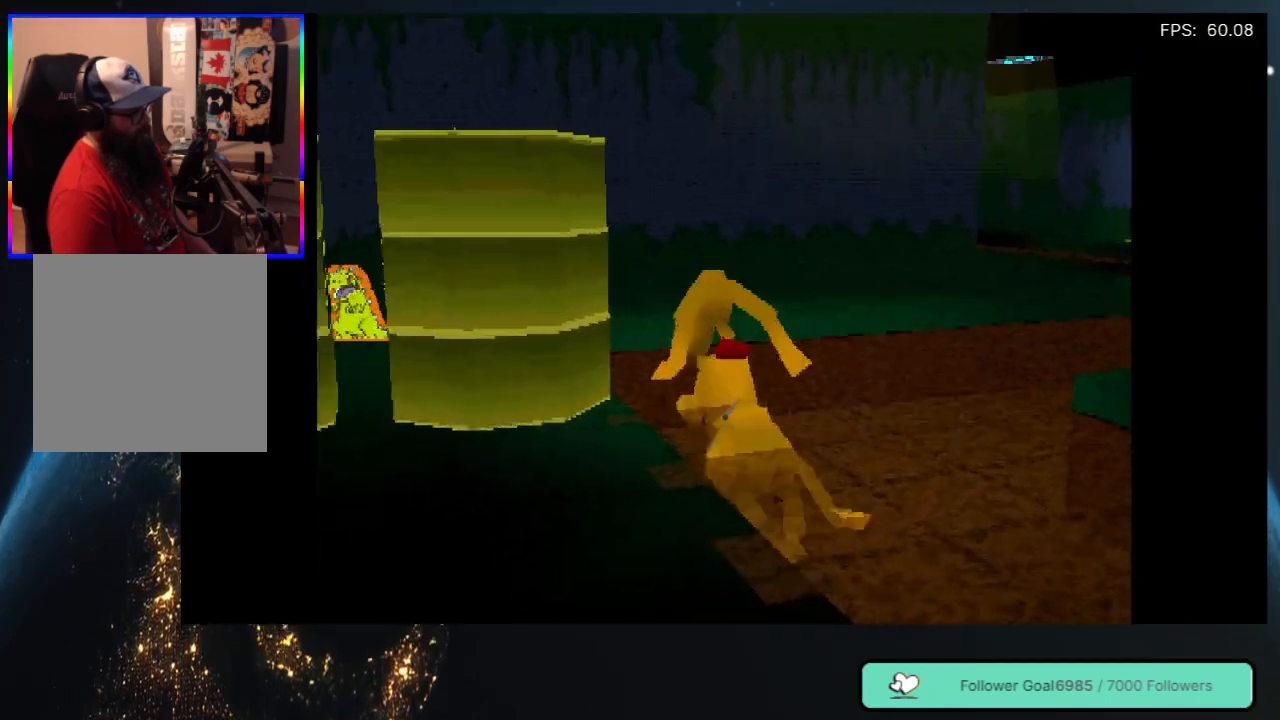
{"buttons": ["A", "DPAD_UP", "DPAD_LEFT"], "left_stick": "center", "right_stick": "center", "events": [[200, "A", "up"], [267, "A", "down"]]}
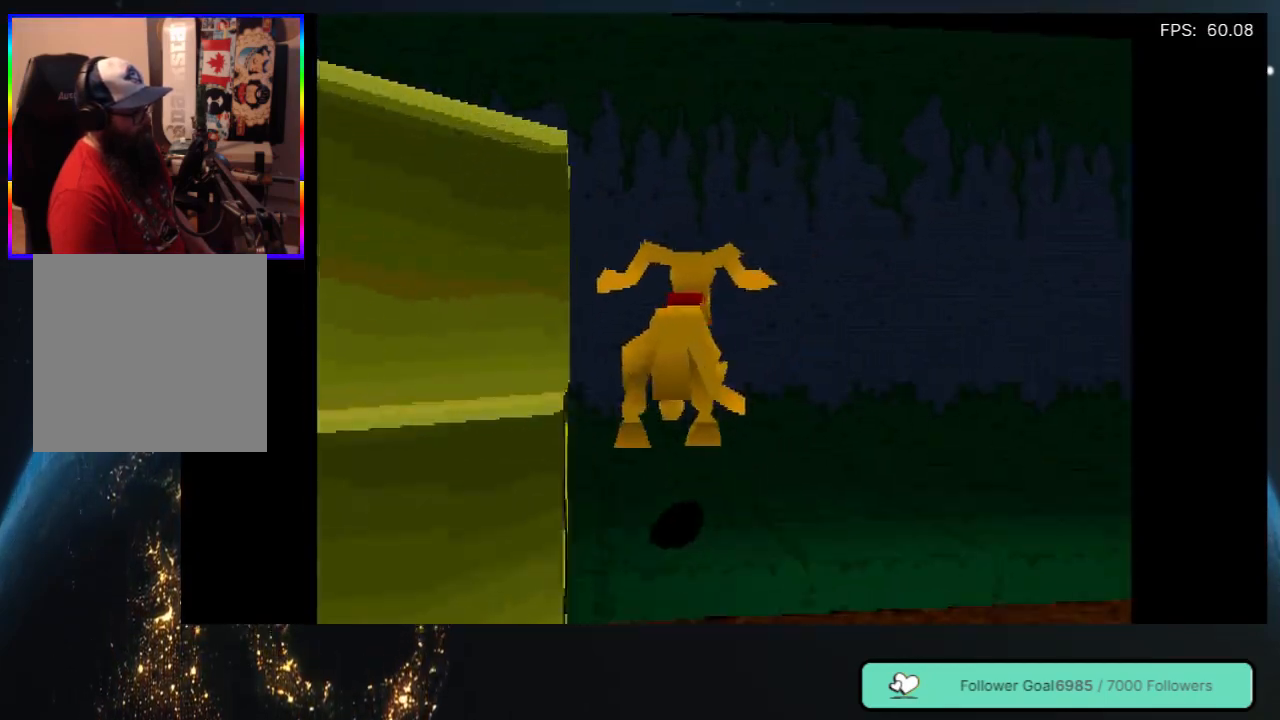
{"buttons": ["DPAD_DOWN", "DPAD_LEFT"], "left_stick": "center", "right_stick": "center", "events": [[50, "A", "up"], [217, "DPAD_UP", "up"], [317, "DPAD_DOWN", "down"]]}
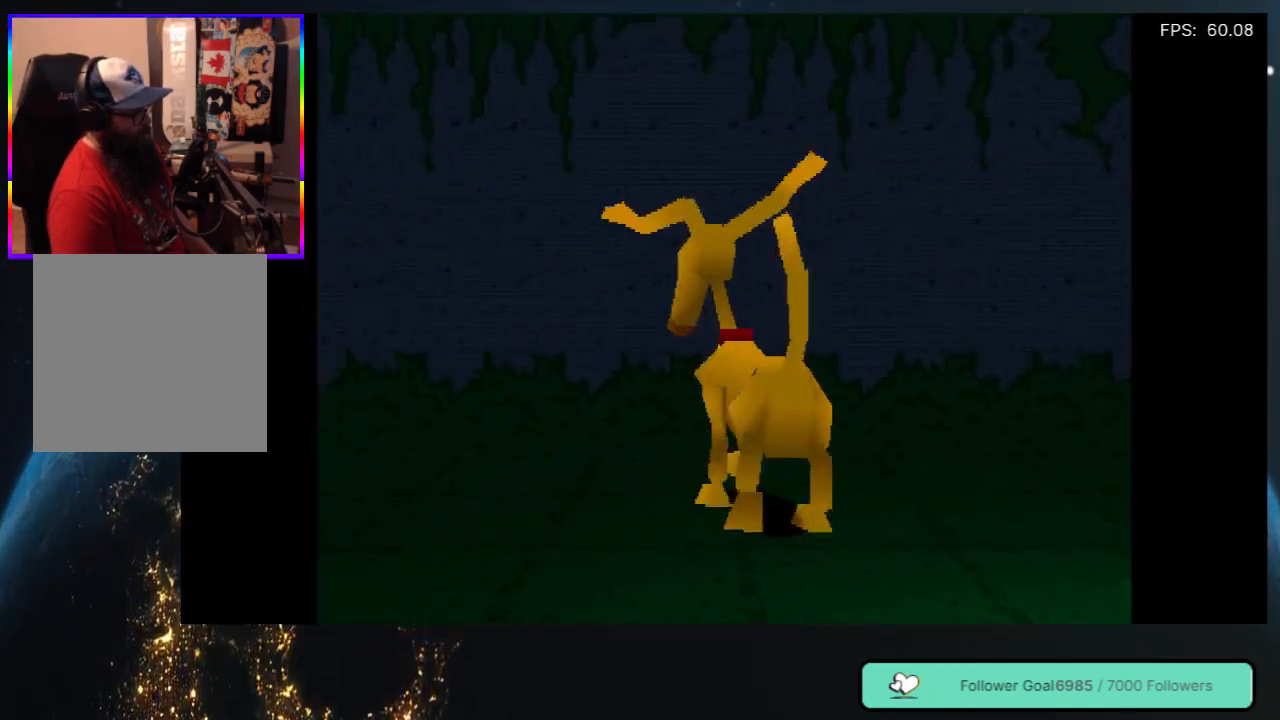
{"buttons": ["DPAD_DOWN", "DPAD_LEFT"], "left_stick": "center", "right_stick": "center", "events": []}
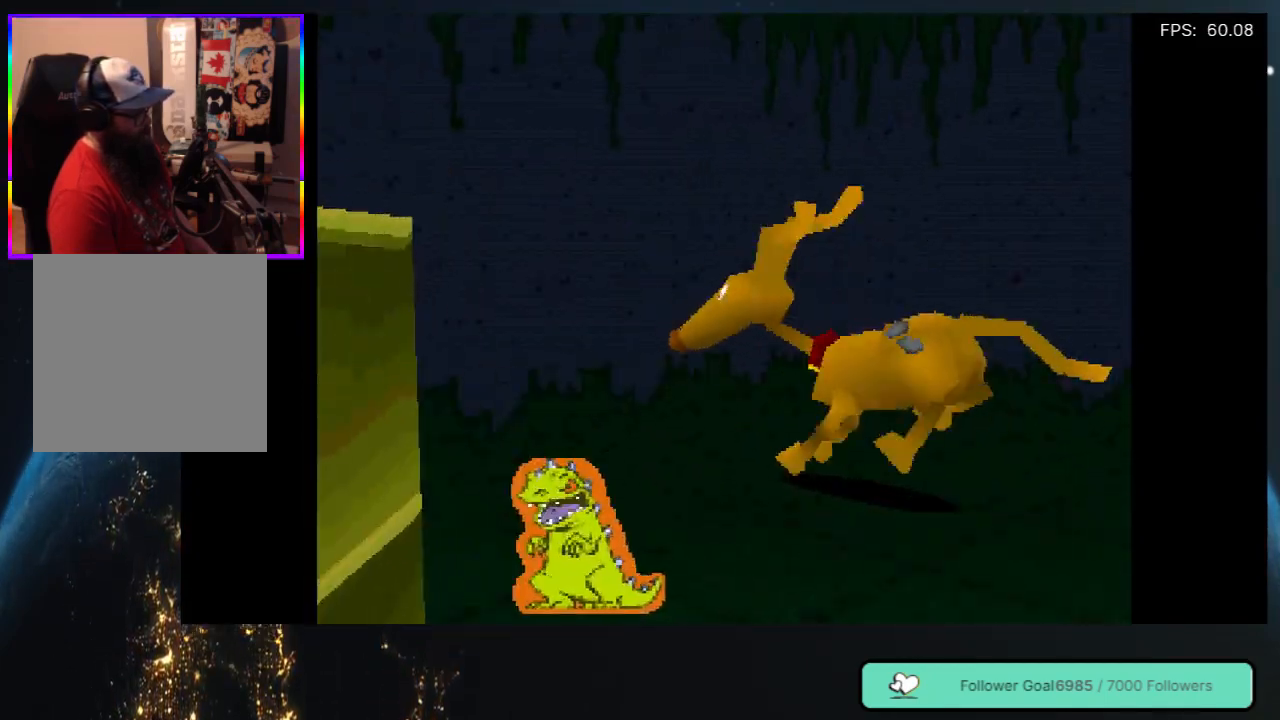
{"buttons": [], "left_stick": "center", "right_stick": "center", "events": [[267, "DPAD_LEFT", "up"], [300, "DPAD_DOWN", "up"]]}
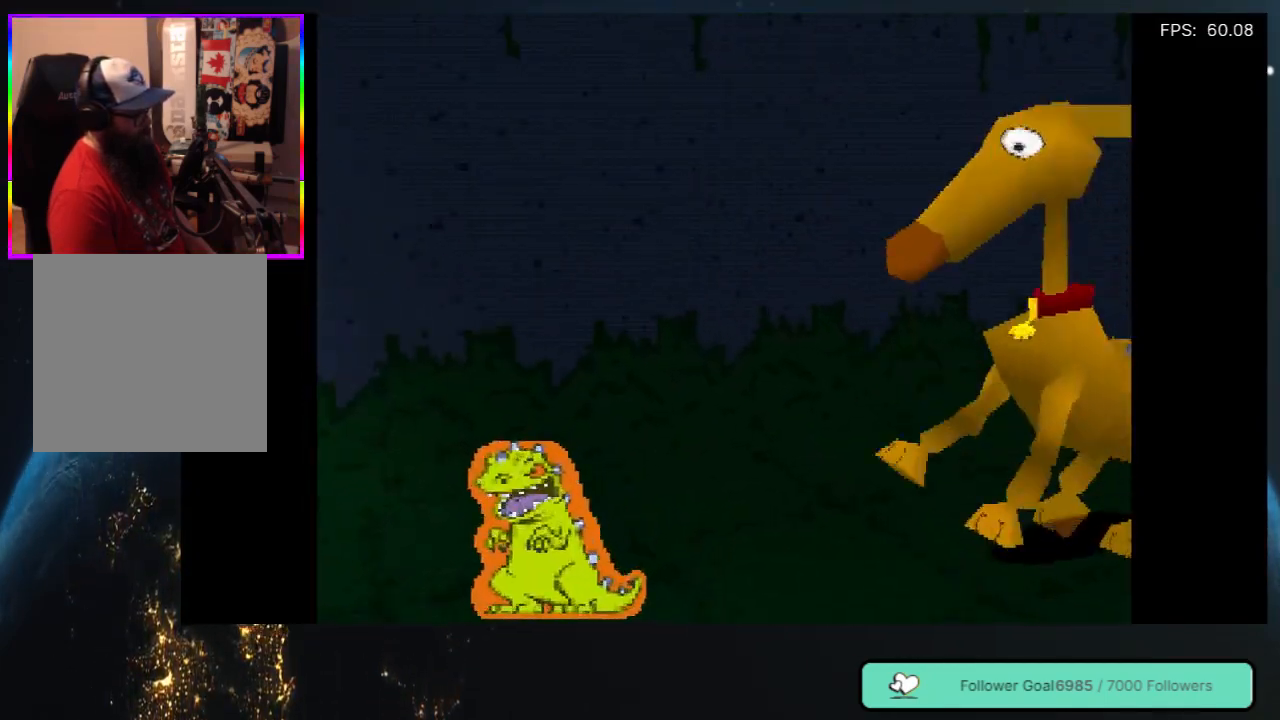
{"buttons": ["DPAD_LEFT"], "left_stick": "center", "right_stick": "center", "events": [[67, "DPAD_LEFT", "down"], [300, "DPAD_LEFT", "up"], [400, "DPAD_LEFT", "down"]]}
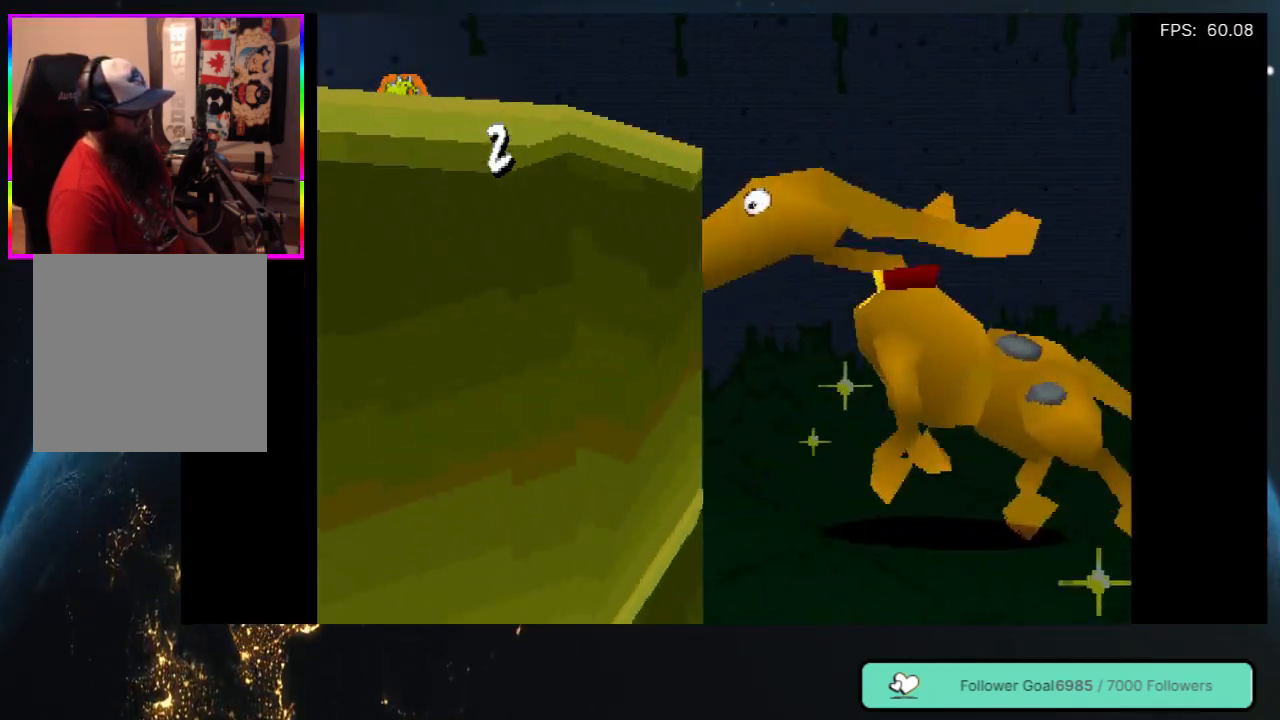
{"buttons": ["DPAD_RIGHT"], "left_stick": "center", "right_stick": "center", "events": [[50, "DPAD_LEFT", "up"], [367, "DPAD_RIGHT", "down"]]}
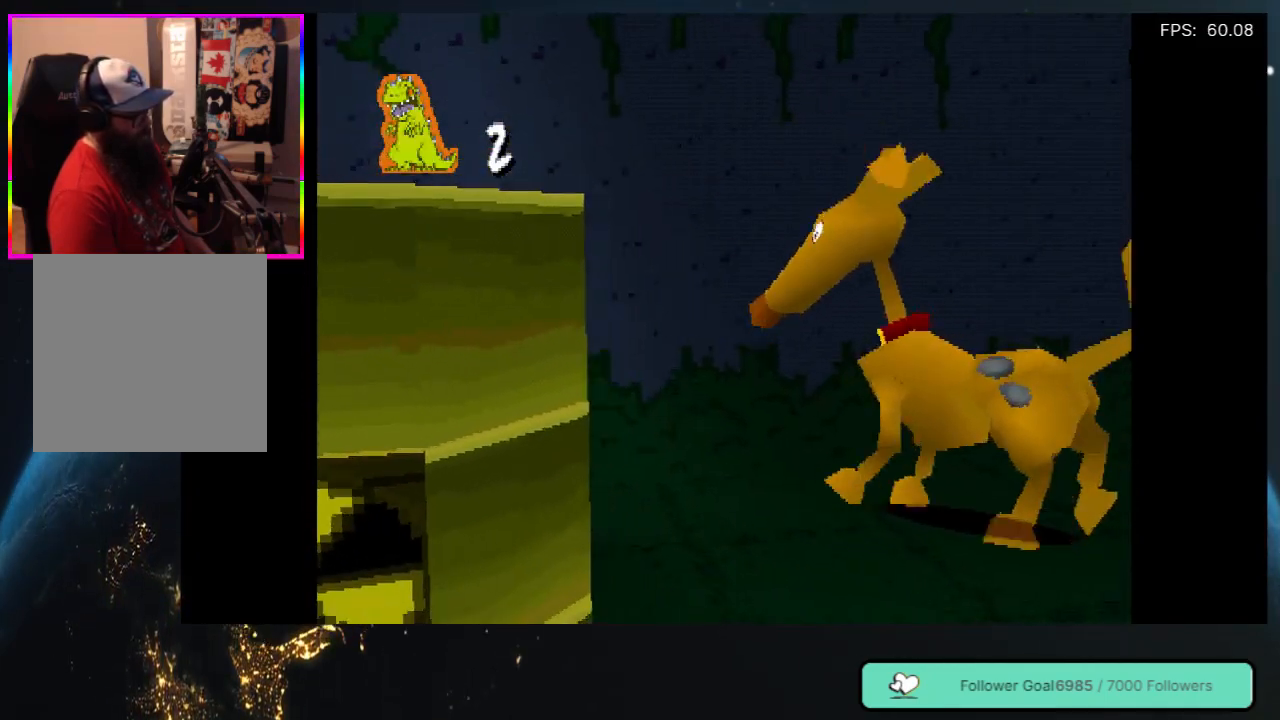
{"buttons": ["DPAD_DOWN", "DPAD_RIGHT"], "left_stick": "center", "right_stick": "center", "events": [[350, "DPAD_DOWN", "down"]]}
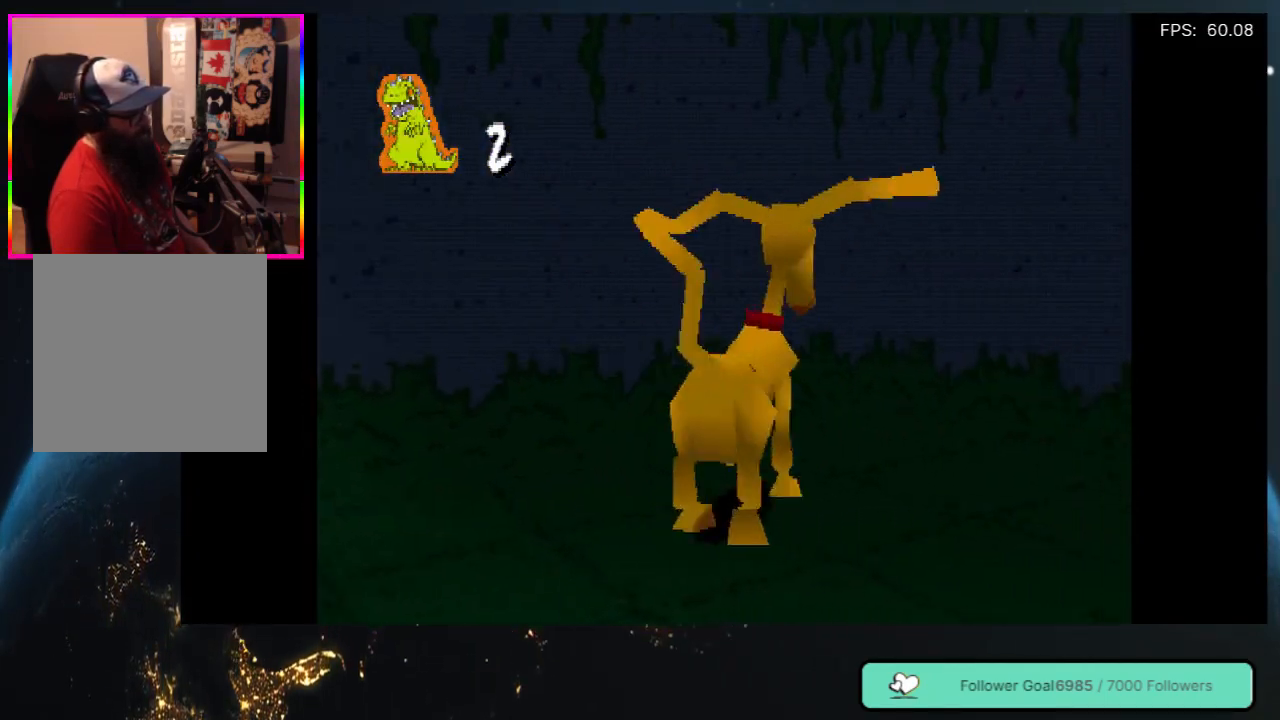
{"buttons": ["DPAD_RIGHT"], "left_stick": "center", "right_stick": "center", "events": [[283, "DPAD_DOWN", "up"]]}
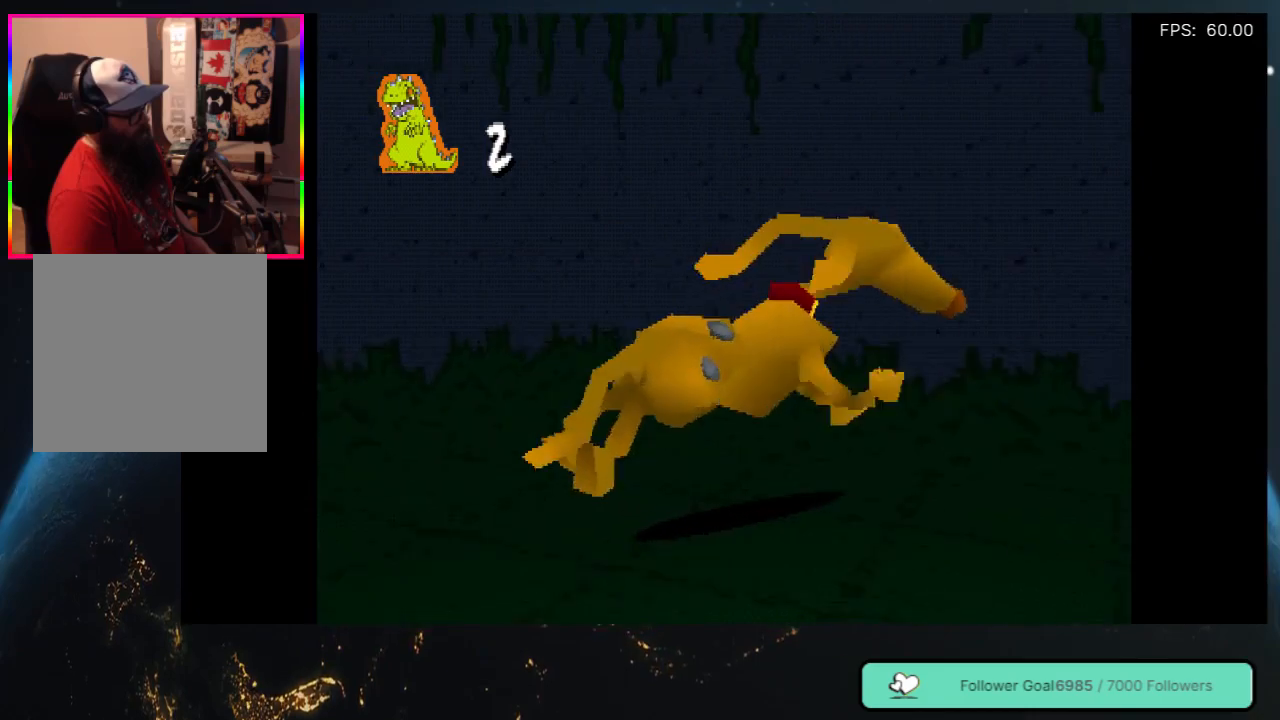
{"buttons": ["DPAD_RIGHT"], "left_stick": "center", "right_stick": "center", "events": []}
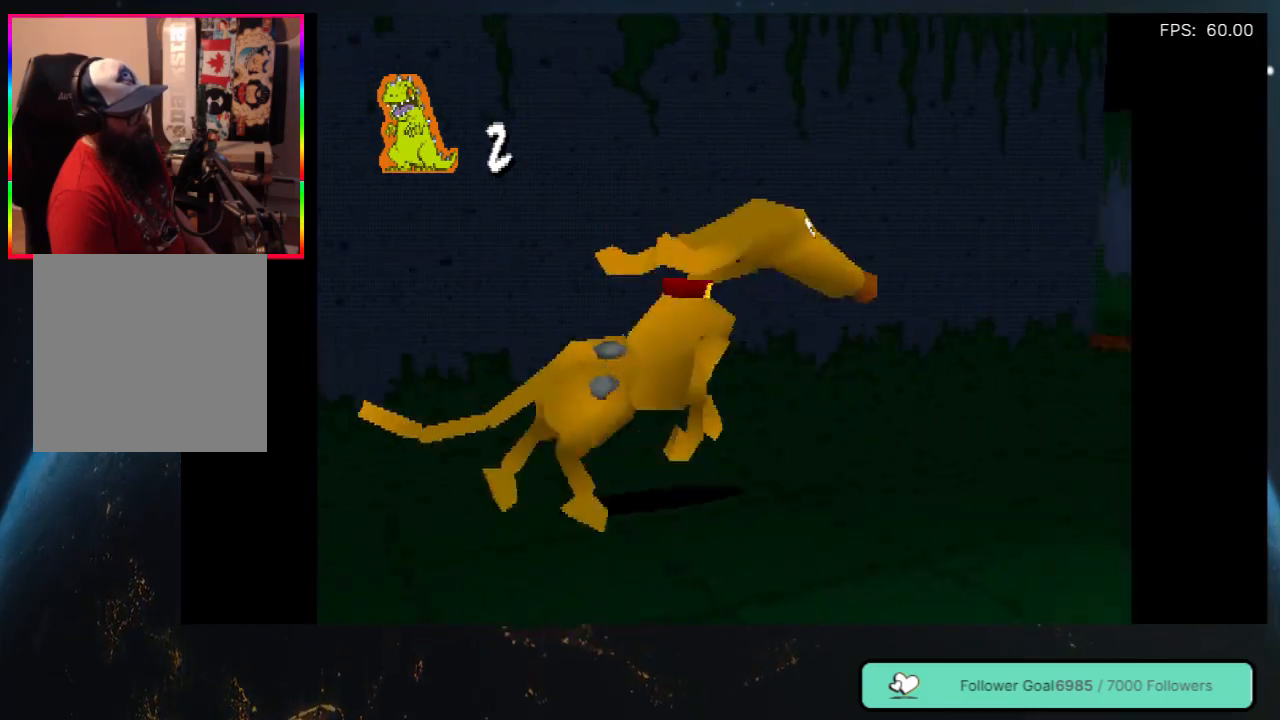
{"buttons": ["DPAD_UP", "DPAD_RIGHT"], "left_stick": "center", "right_stick": "center", "events": [[117, "DPAD_RIGHT", "up"], [333, "DPAD_UP", "down"], [483, "DPAD_RIGHT", "down"]]}
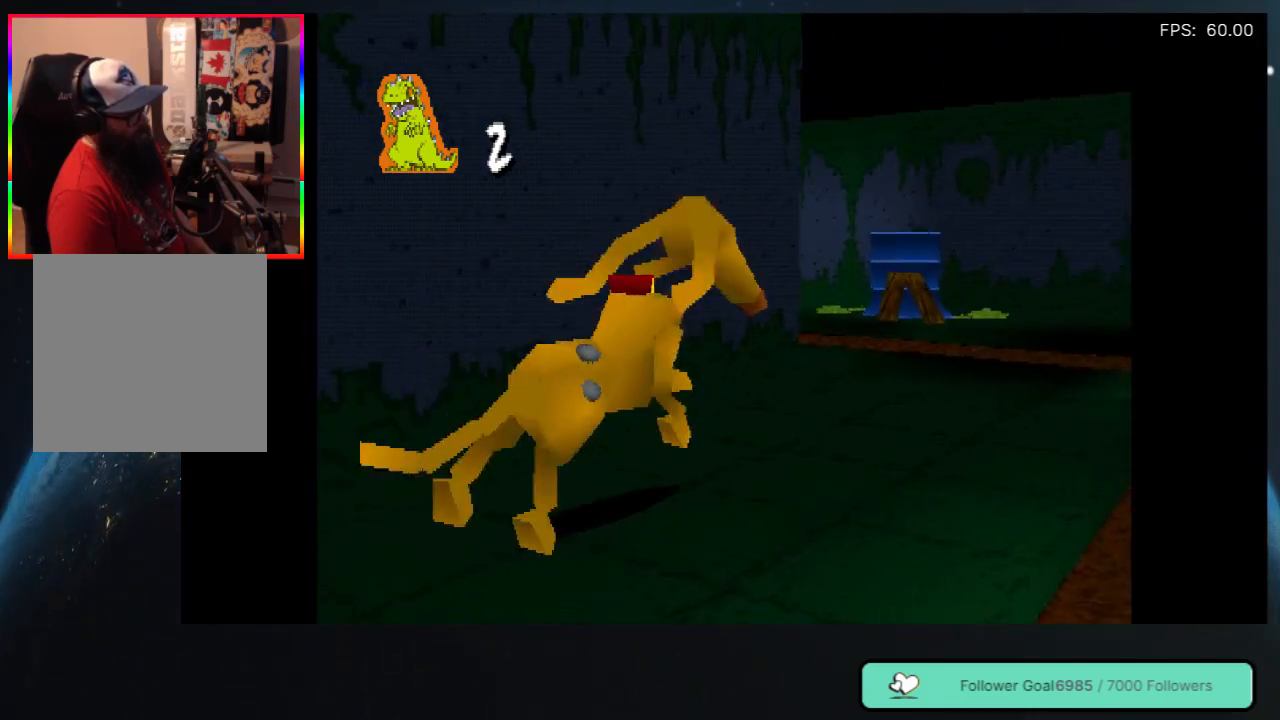
{"buttons": ["DPAD_LEFT"], "left_stick": "center", "right_stick": "center", "events": [[67, "DPAD_UP", "up"], [117, "DPAD_UP", "down"], [200, "DPAD_RIGHT", "up"], [233, "DPAD_UP", "up"], [483, "DPAD_LEFT", "down"]]}
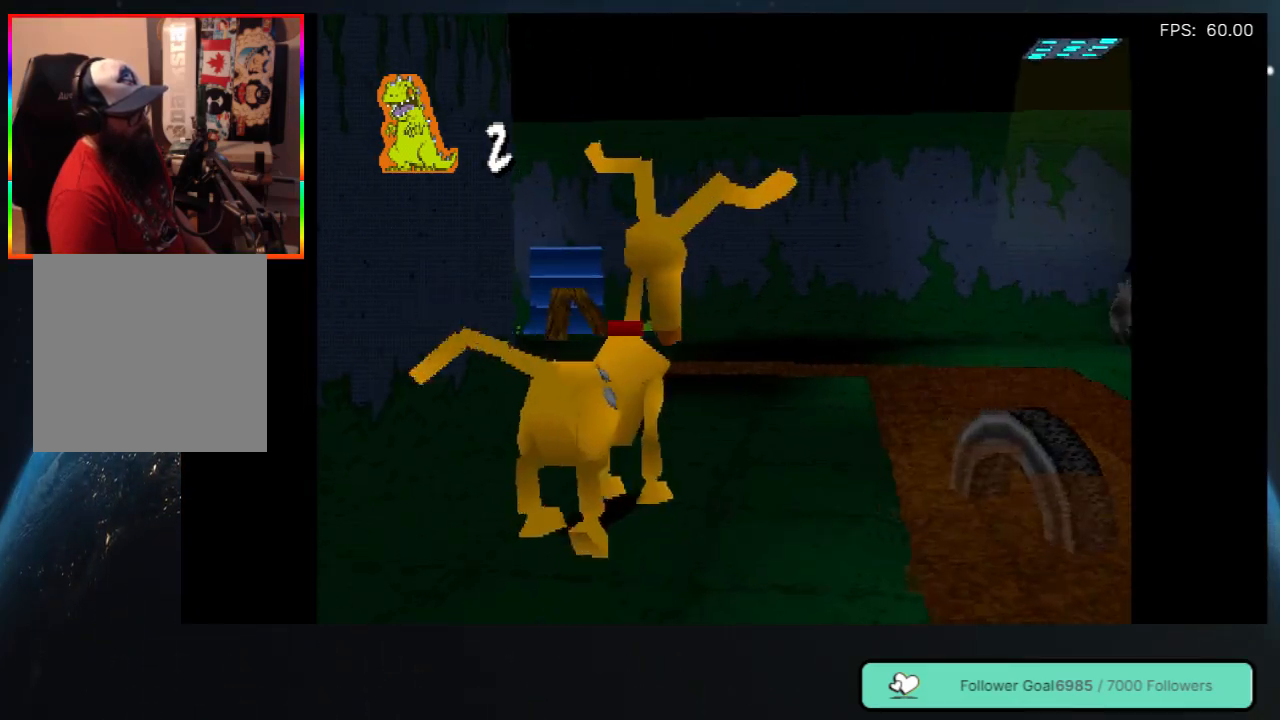
{"buttons": ["DPAD_LEFT"], "left_stick": "center", "right_stick": "center", "events": [[17, "DPAD_UP", "down"], [317, "DPAD_UP", "up"], [367, "DPAD_LEFT", "up"], [483, "DPAD_LEFT", "down"]]}
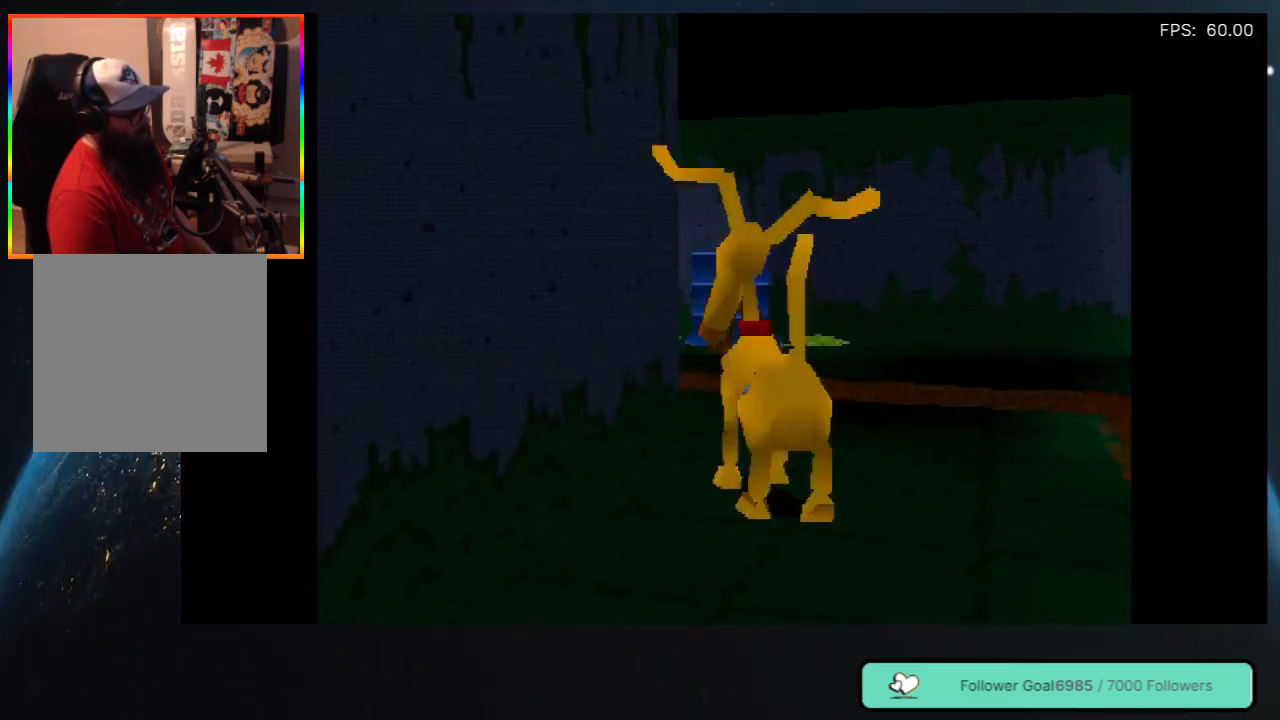
{"buttons": [], "left_stick": "center", "right_stick": "center", "events": [[267, "DPAD_LEFT", "up"], [400, "DPAD_UP", "down"], [483, "DPAD_UP", "up"]]}
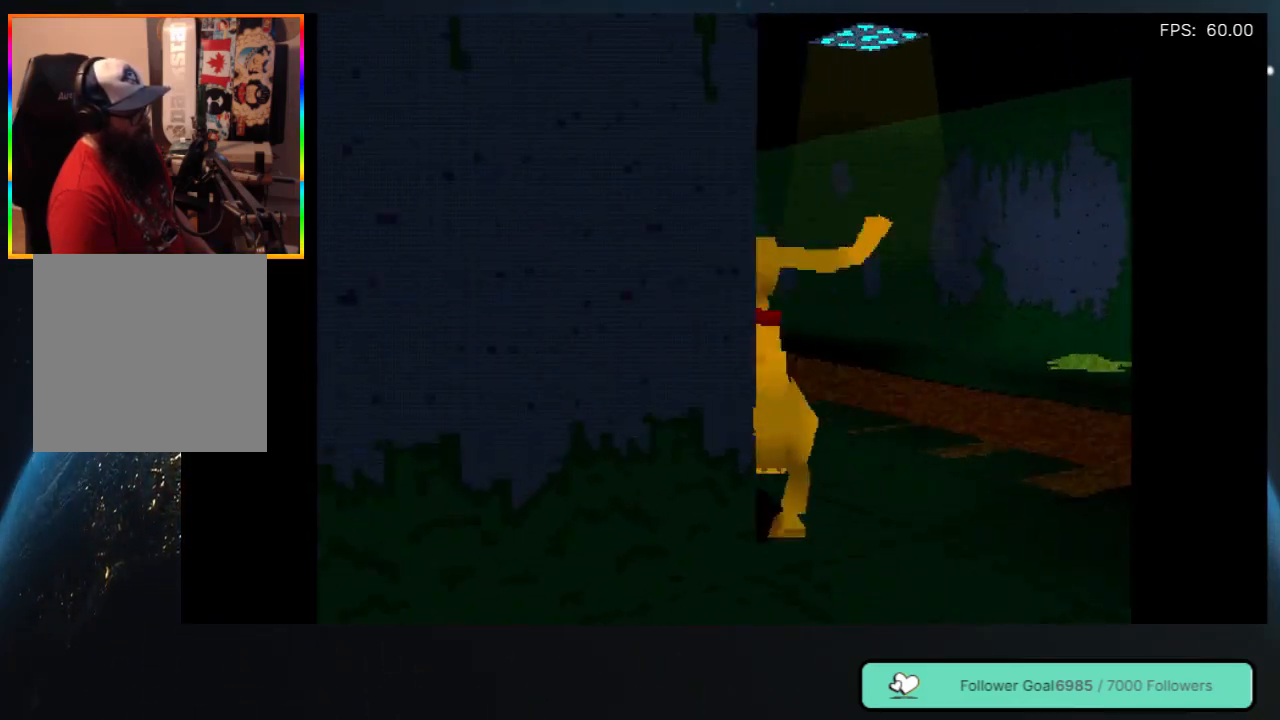
{"buttons": [], "left_stick": "center", "right_stick": "center", "events": [[33, "DPAD_LEFT", "down"], [300, "DPAD_LEFT", "up"]]}
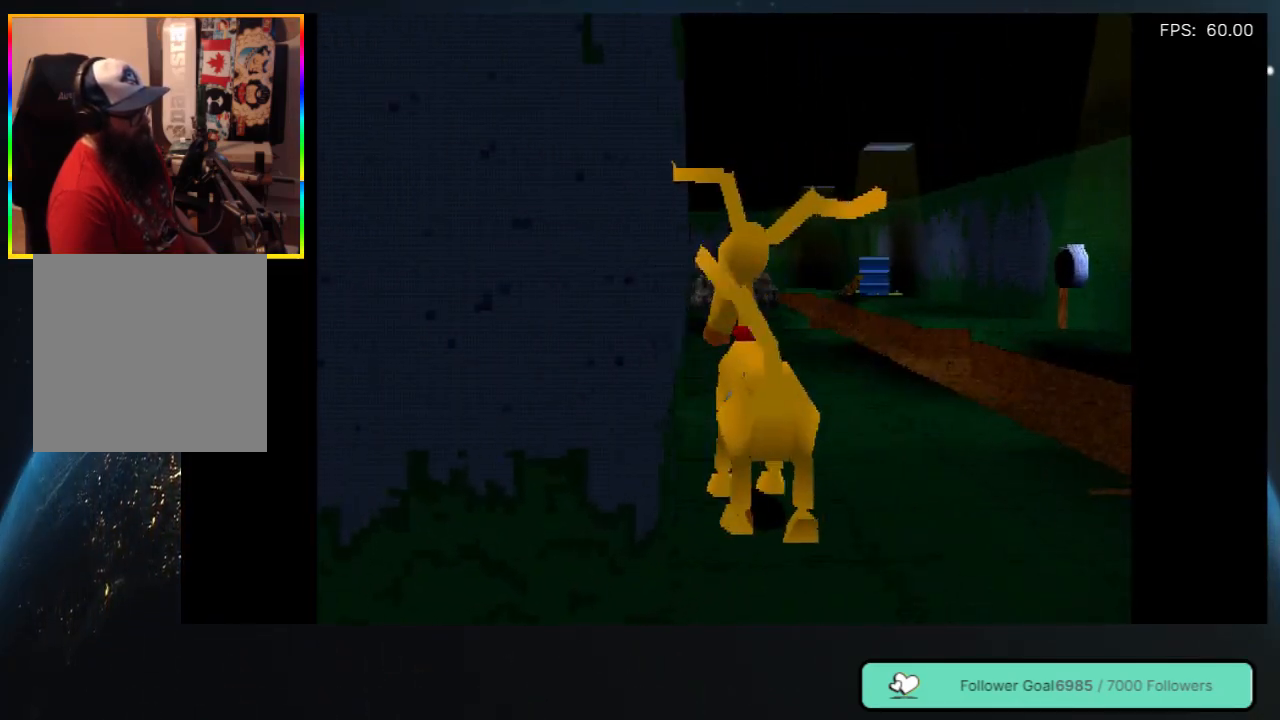
{"buttons": ["DPAD_UP"], "left_stick": "center", "right_stick": "center", "events": [[267, "DPAD_UP", "down"]]}
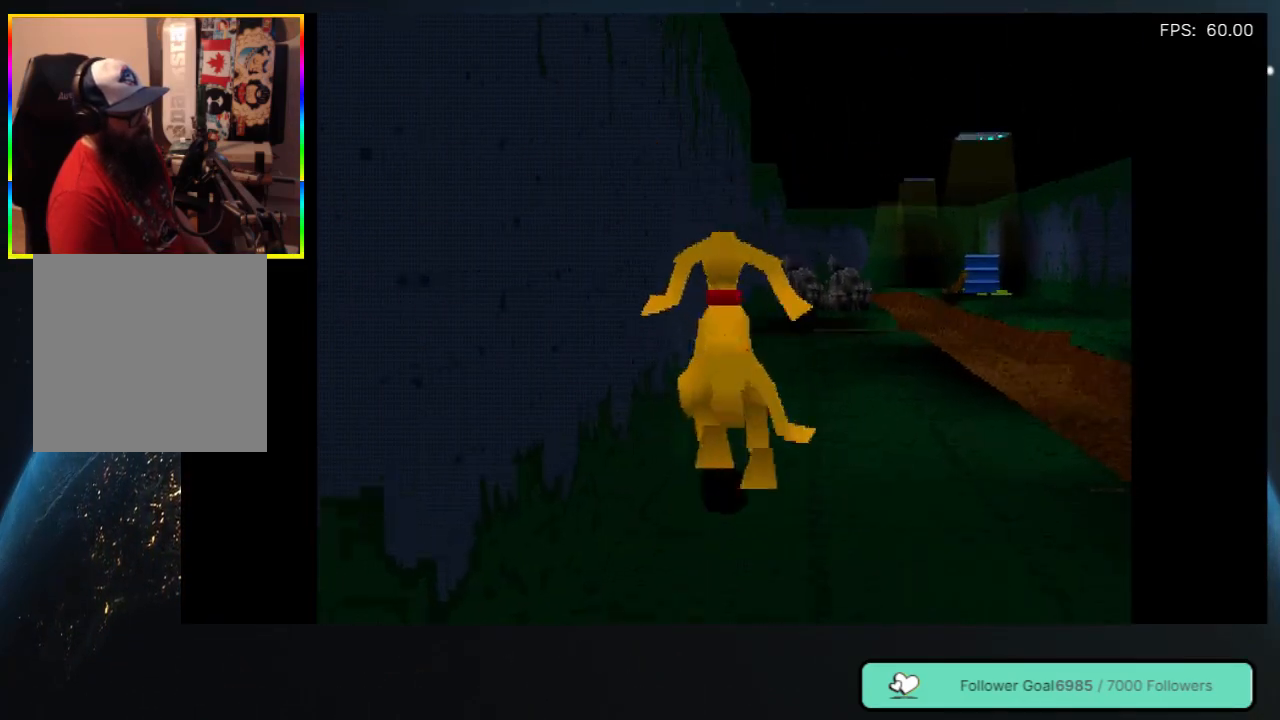
{"buttons": ["DPAD_UP"], "left_stick": "center", "right_stick": "center", "events": [[33, "DPAD_UP", "up"], [67, "DPAD_RIGHT", "down"], [117, "DPAD_UP", "down"], [200, "DPAD_RIGHT", "up"]]}
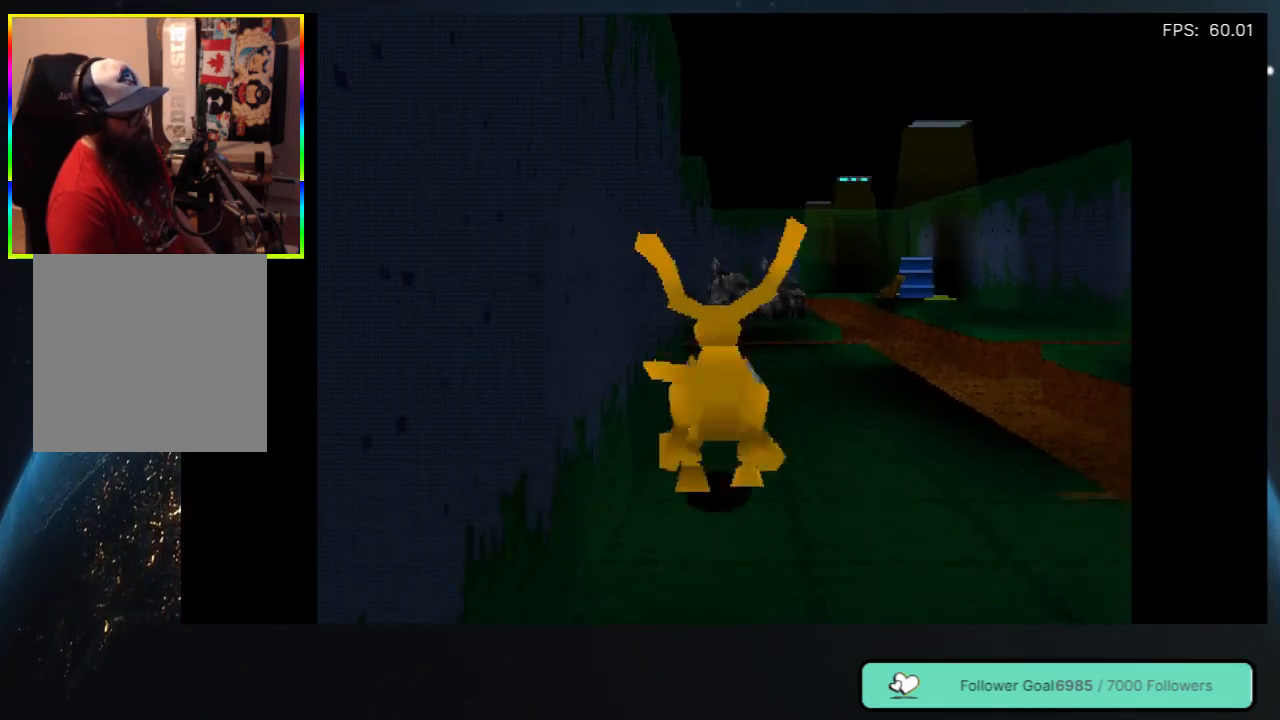
{"buttons": [], "left_stick": "center", "right_stick": "center", "events": [[233, "DPAD_UP", "up"], [267, "DPAD_RIGHT", "down"], [400, "DPAD_RIGHT", "up"]]}
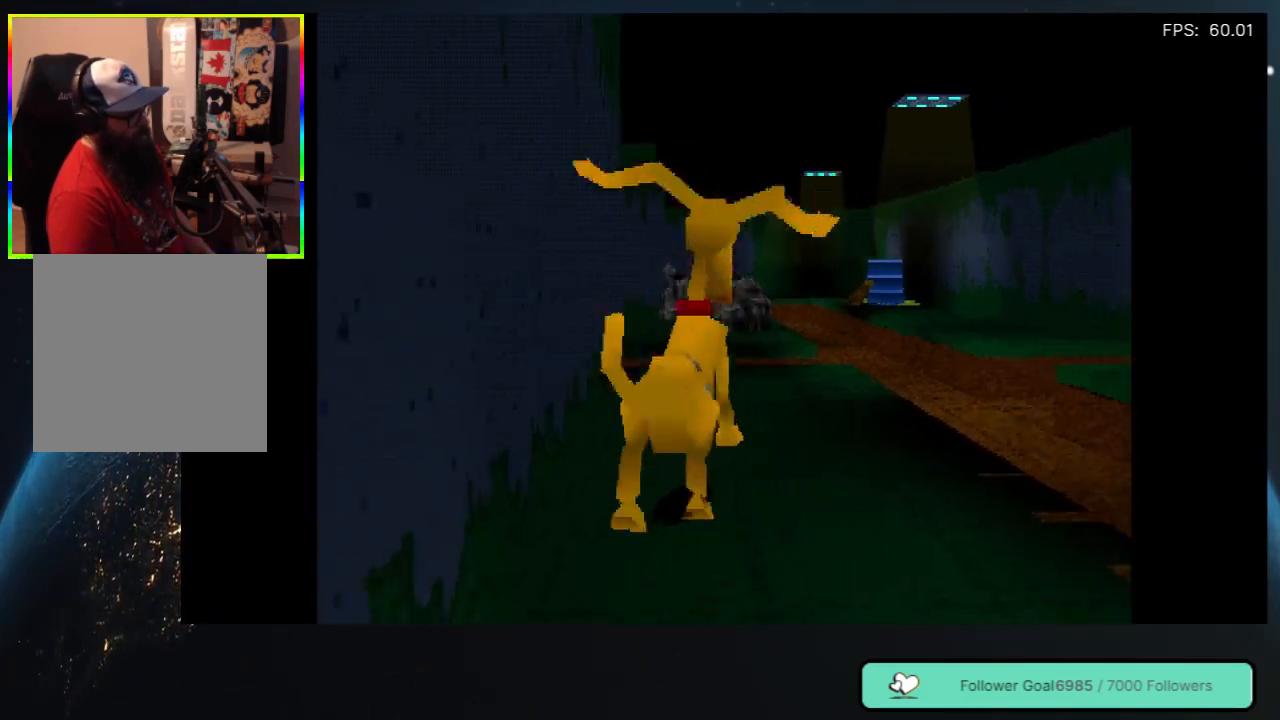
{"buttons": ["DPAD_UP"], "left_stick": "center", "right_stick": "center", "events": [[350, "DPAD_RIGHT", "down"], [450, "DPAD_UP", "down"], [483, "DPAD_RIGHT", "up"]]}
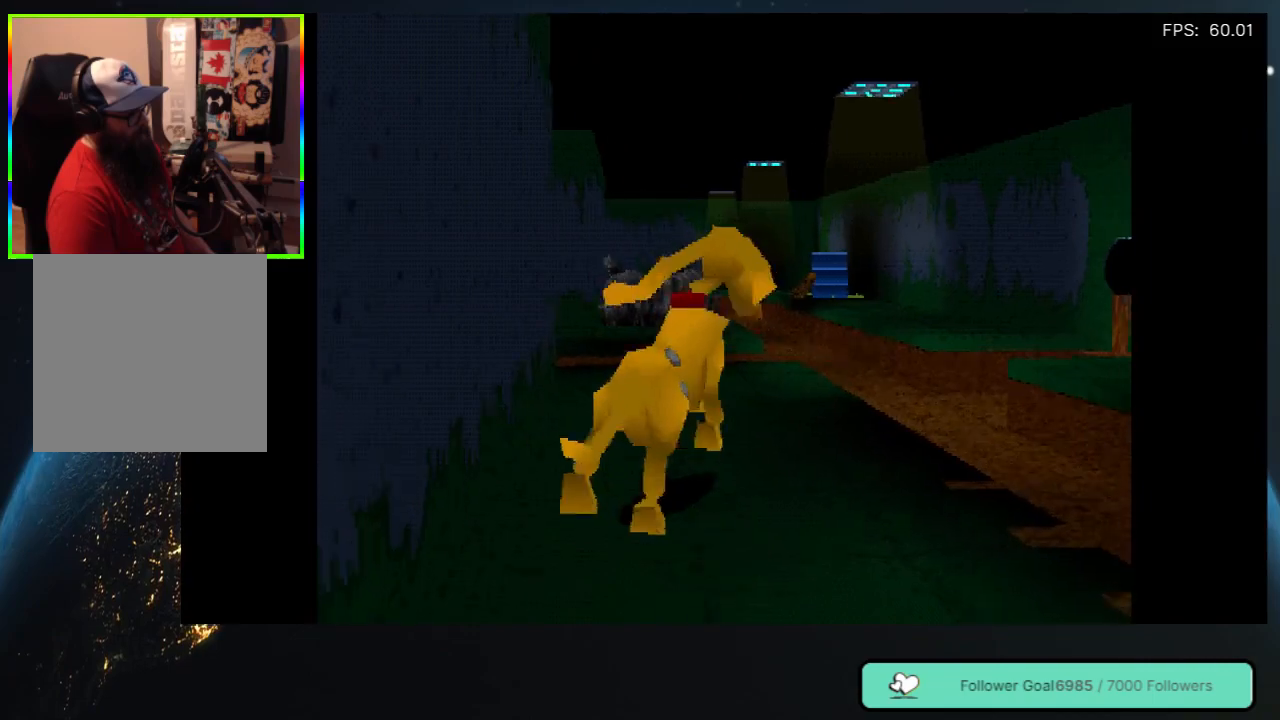
{"buttons": ["DPAD_UP"], "left_stick": "center", "right_stick": "center", "events": []}
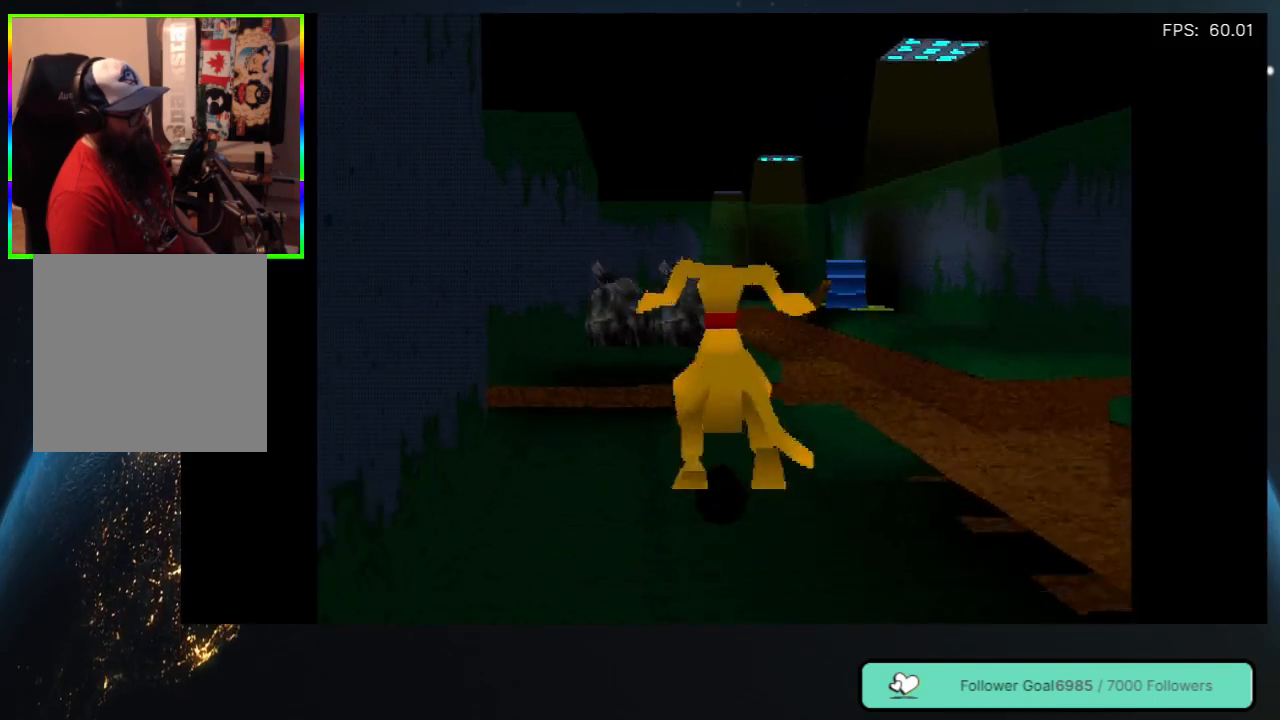
{"buttons": ["A", "DPAD_UP"], "left_stick": "center", "right_stick": "center", "events": [[450, "A", "down"]]}
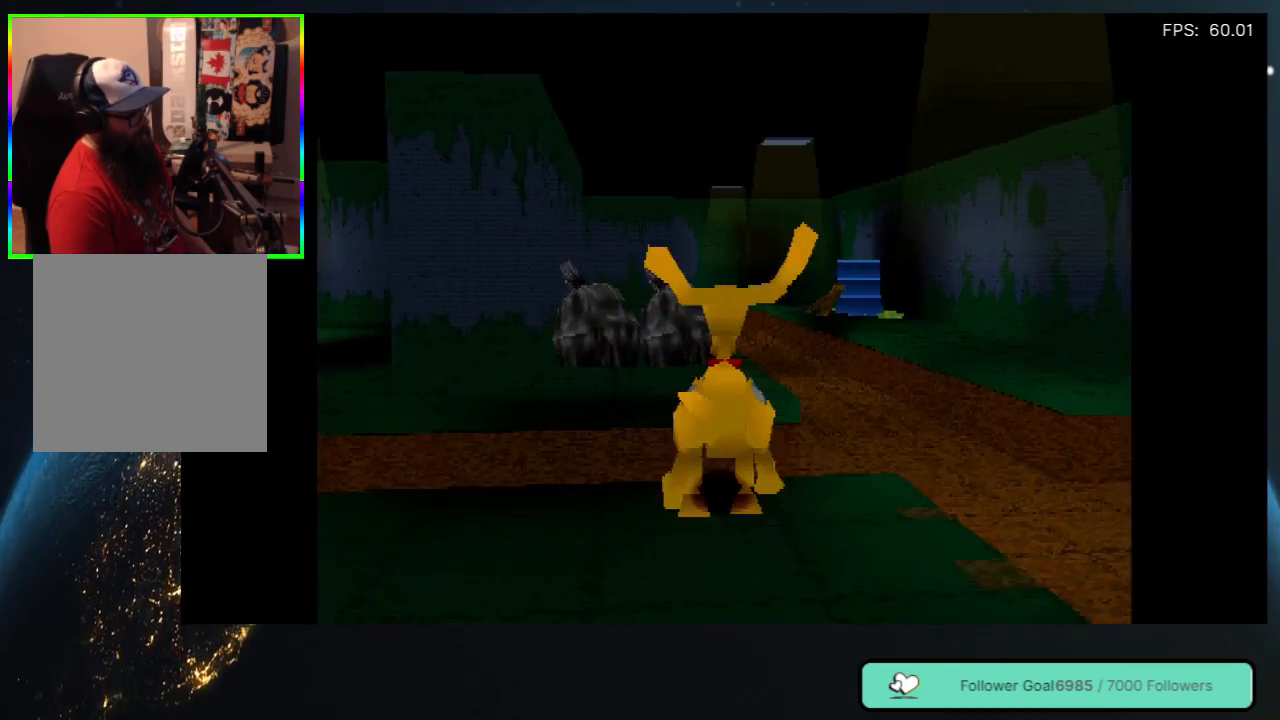
{"buttons": ["A", "DPAD_UP", "DPAD_LEFT"], "left_stick": "center", "right_stick": "center", "events": [[317, "DPAD_LEFT", "down"]]}
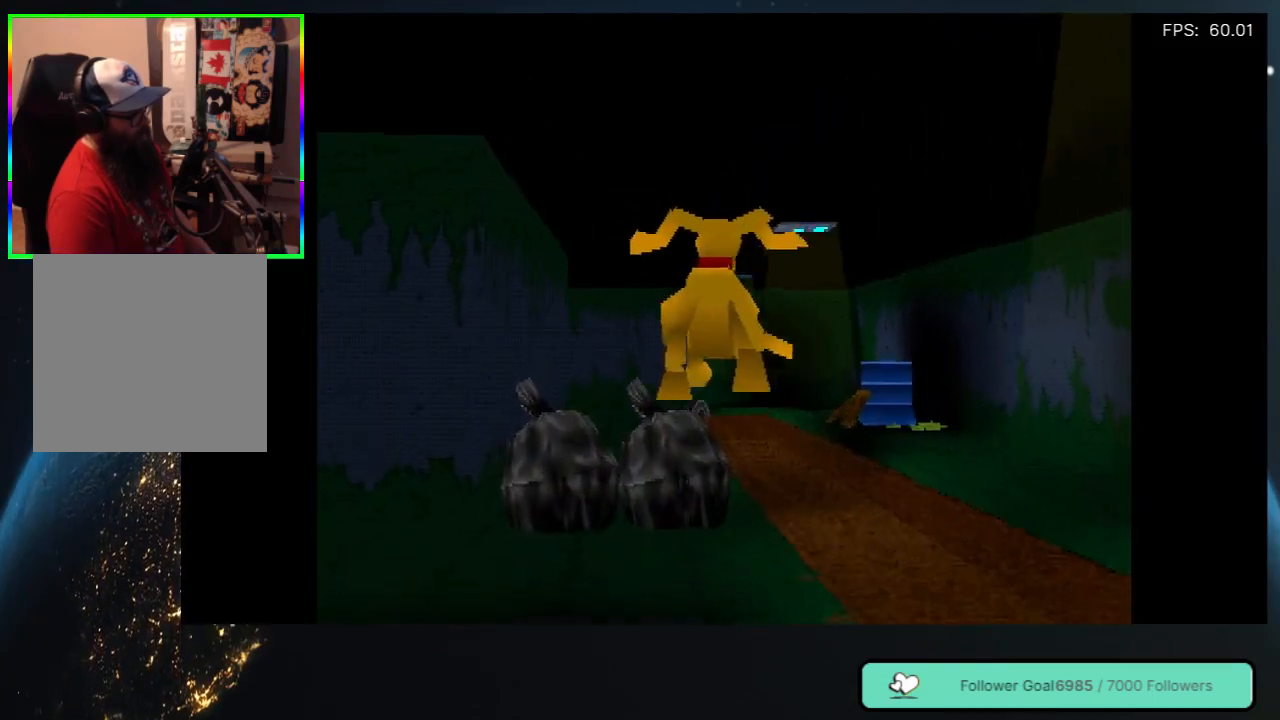
{"buttons": ["DPAD_LEFT"], "left_stick": "center", "right_stick": "center", "events": [[250, "A", "up"], [317, "DPAD_UP", "up"]]}
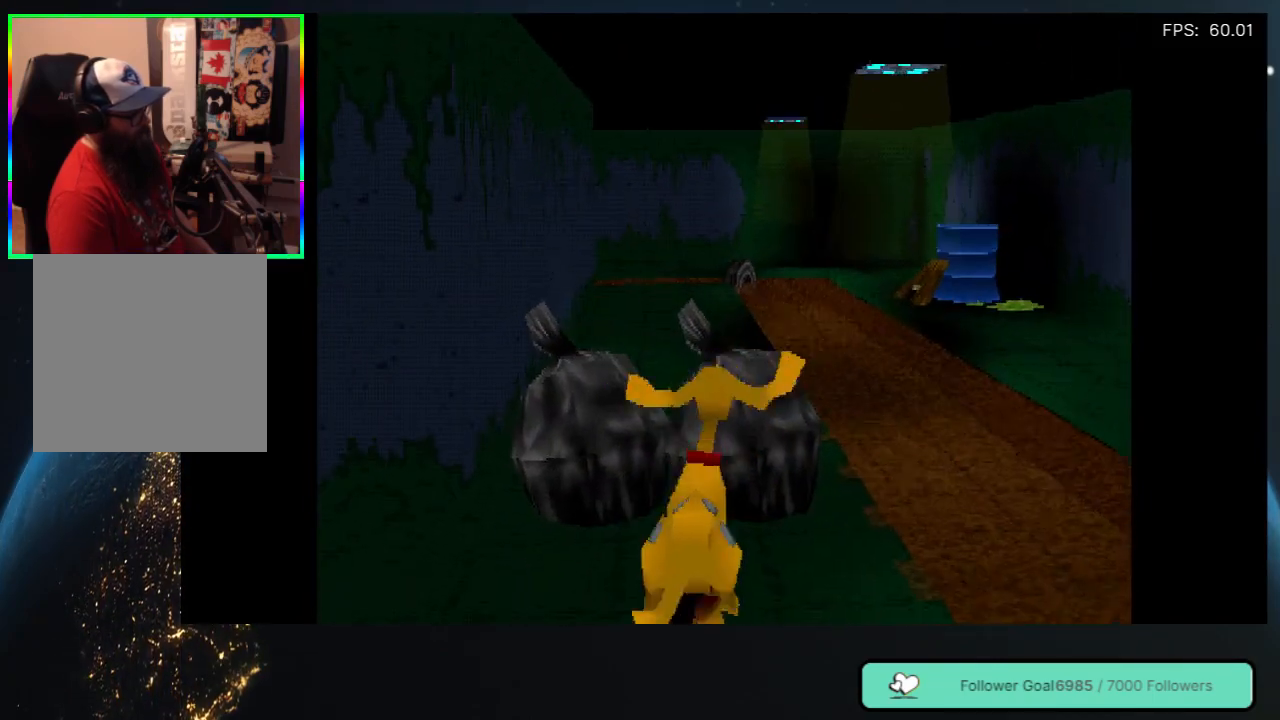
{"buttons": [], "left_stick": "center", "right_stick": "center", "events": [[233, "DPAD_LEFT", "up"]]}
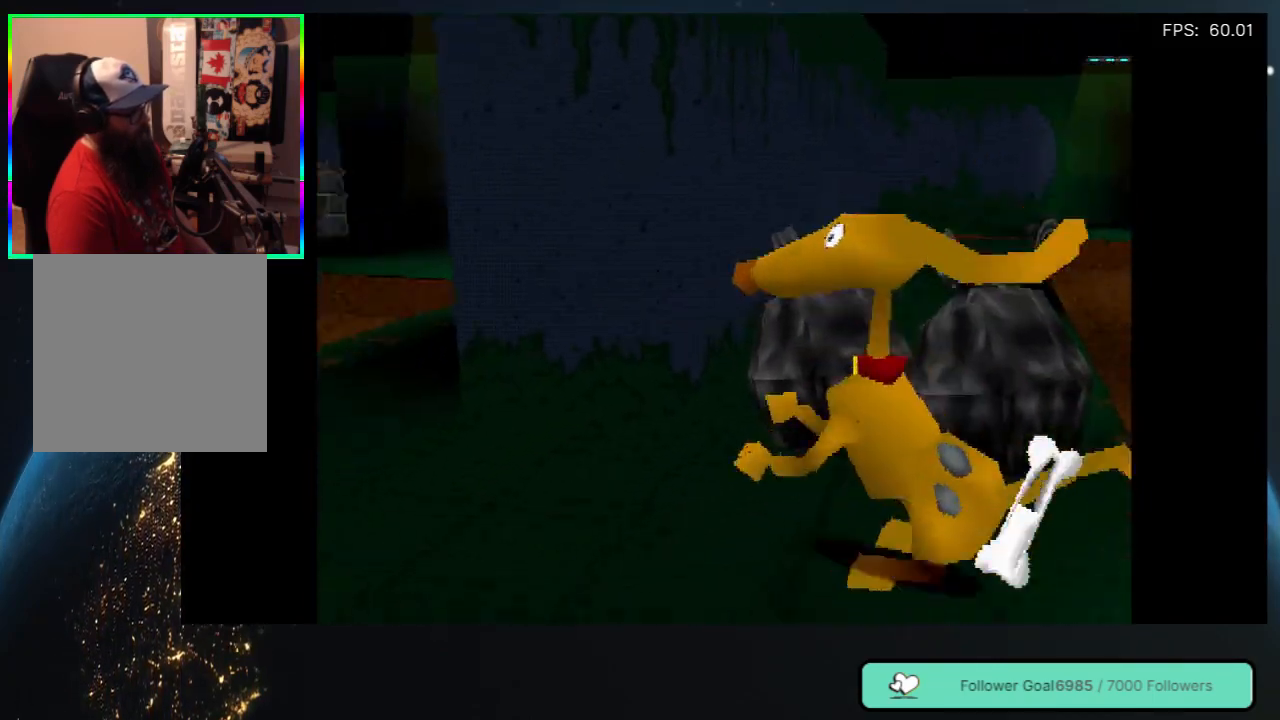
{"buttons": [], "left_stick": "center", "right_stick": "center", "events": [[33, "DPAD_LEFT", "down"], [300, "DPAD_LEFT", "up"]]}
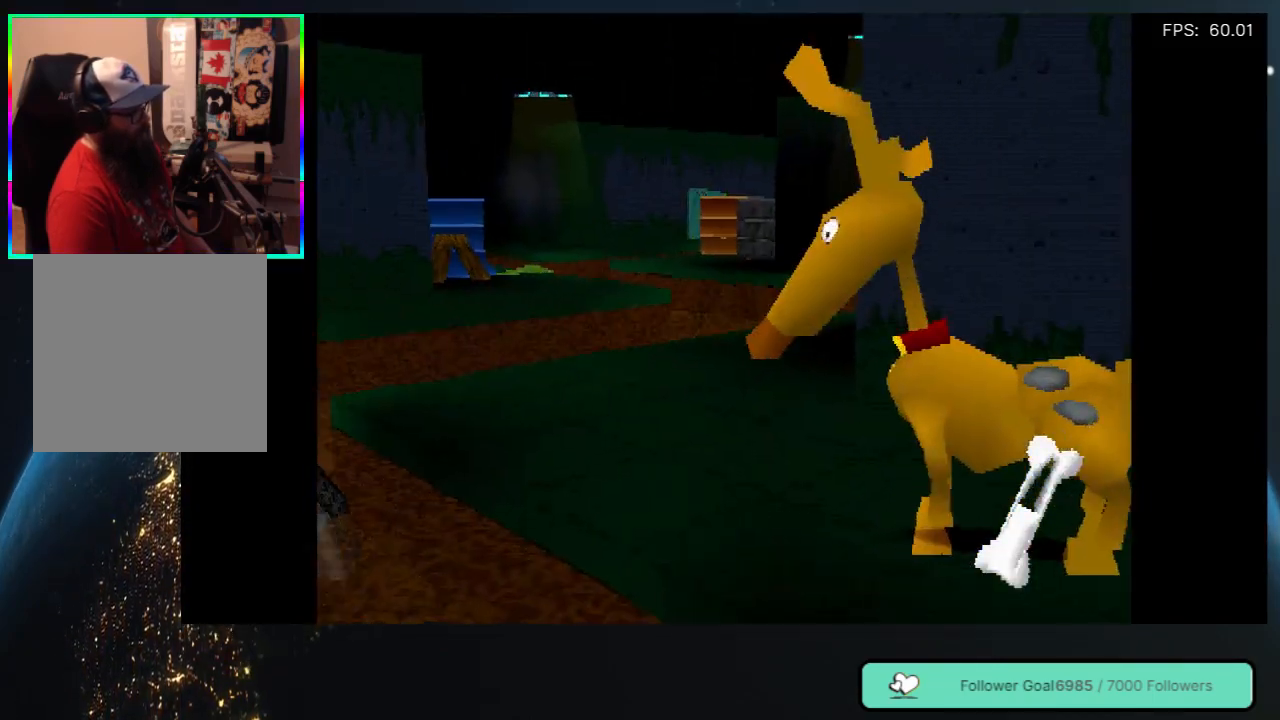
{"buttons": [], "left_stick": "center", "right_stick": "center", "events": [[200, "DPAD_UP", "down"], [467, "DPAD_UP", "up"]]}
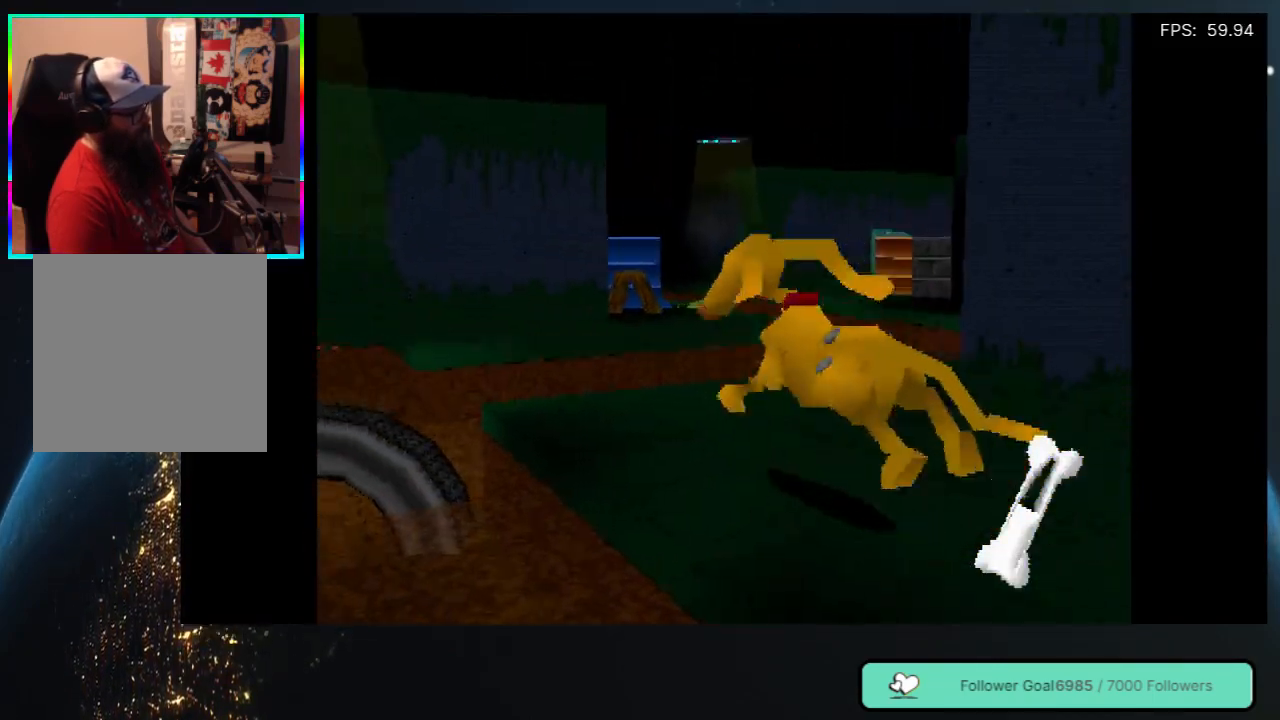
{"buttons": ["DPAD_UP"], "left_stick": "center", "right_stick": "center", "events": [[367, "DPAD_UP", "down"]]}
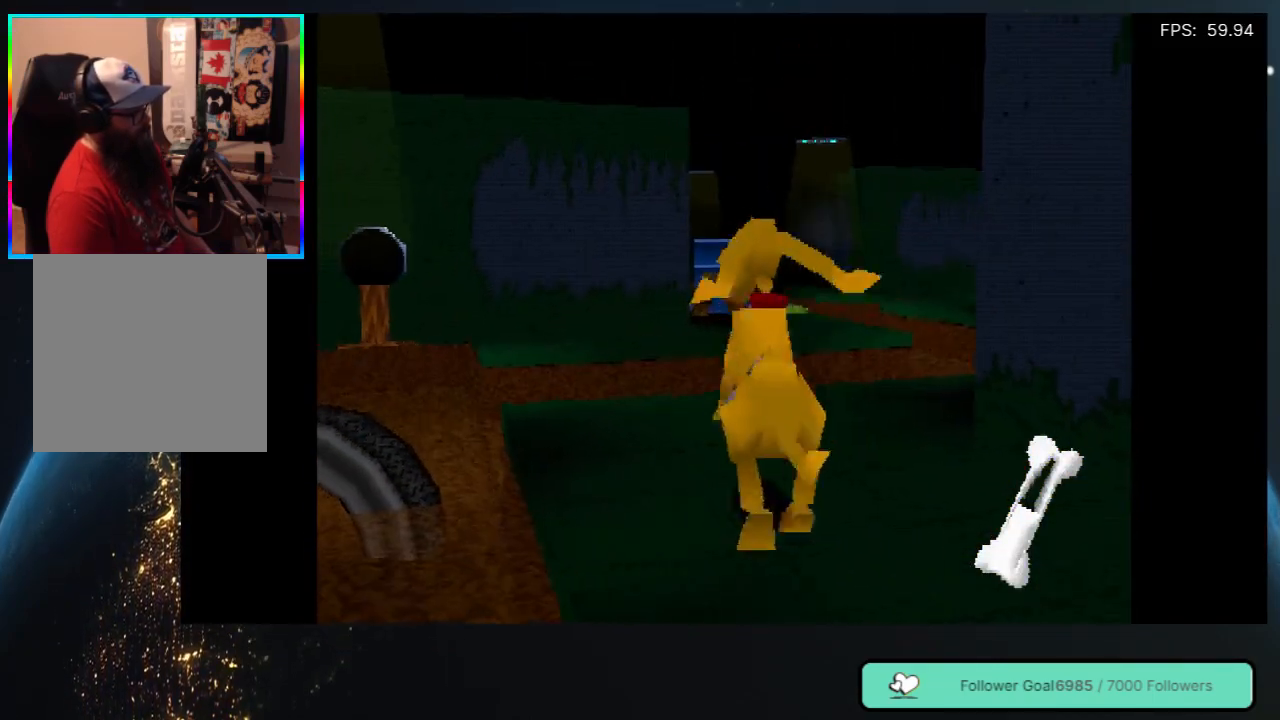
{"buttons": [], "left_stick": "center", "right_stick": "center", "events": [[17, "DPAD_UP", "up"], [333, "DPAD_UP", "down"], [483, "DPAD_UP", "up"]]}